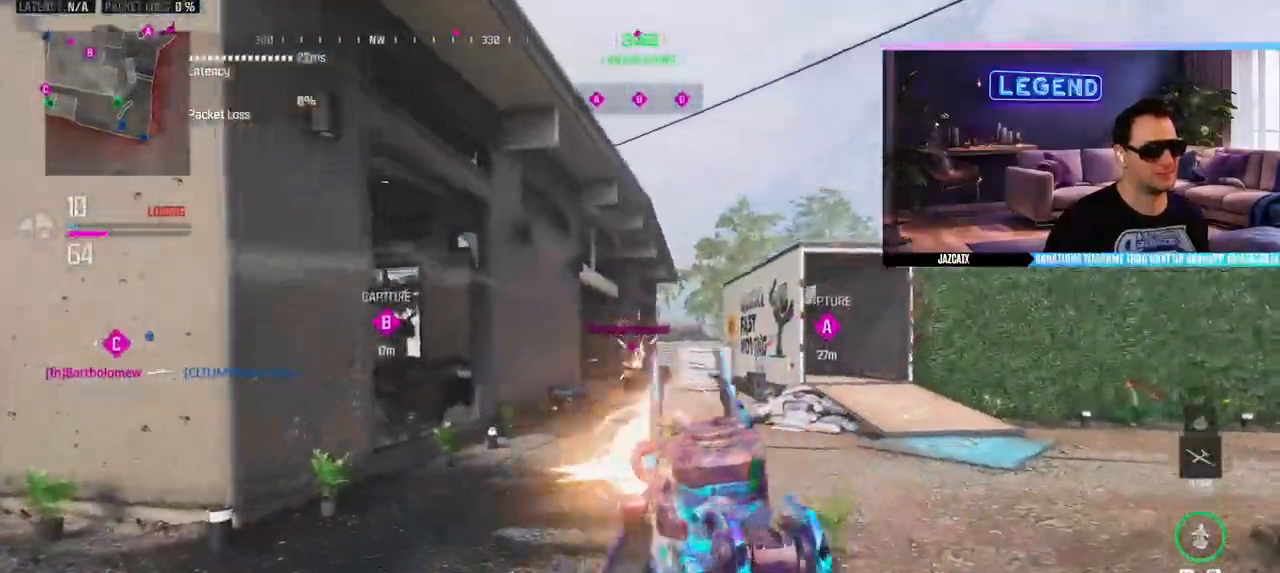
Gameplay with a controller (PlayStation layout); each line is a JSON object with the inputs held at the frame after it (dt_ms = milliseconds from this image to that frame). "events" lists button and stick changes between this image and that frame as [ms after this image, input, new state], when the widget could be followed in between. Not read: R1 SELECT.
{"dt_ms": 500, "buttons": ["SQUARE", "L2", "R2"], "left_stick": "up-right", "right_stick": "down", "events": [[183, "SQUARE", "down"]]}
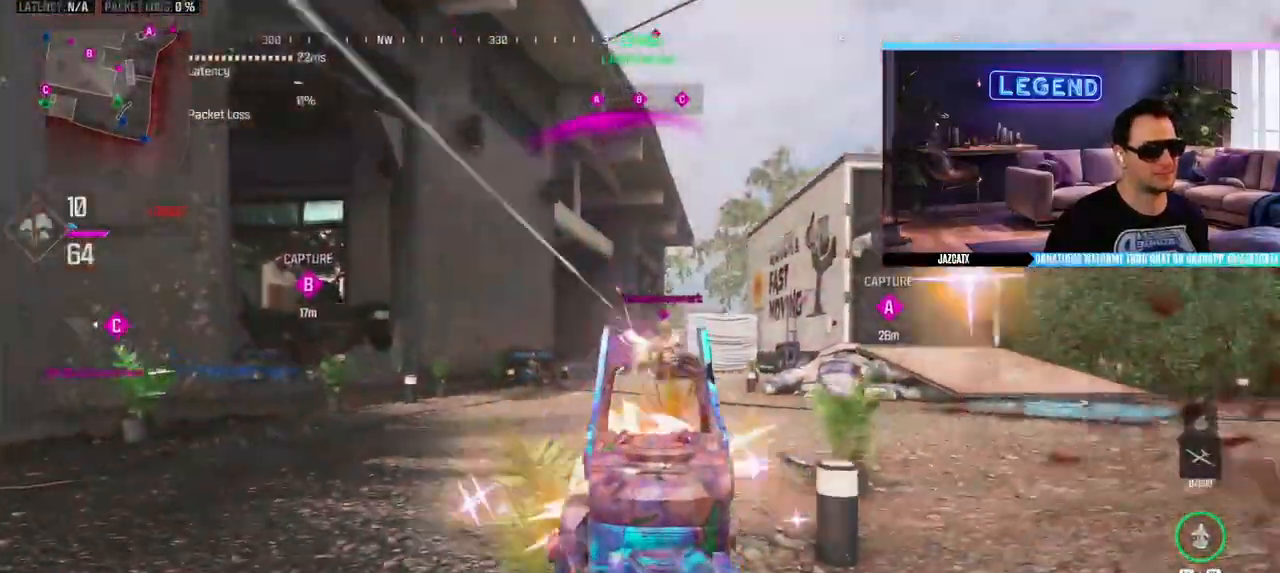
{"dt_ms": 500, "buttons": ["CIRCLE", "L3"], "left_stick": "right", "right_stick": "center", "events": [[17, "L2", "up"], [17, "right_stick", "center"], [50, "L3", "down"], [50, "R2", "up"], [50, "SQUARE", "up"], [100, "left_stick", "up"], [200, "L3", "up"], [250, "L3", "down"], [417, "CIRCLE", "down"], [417, "left_stick", "right"]]}
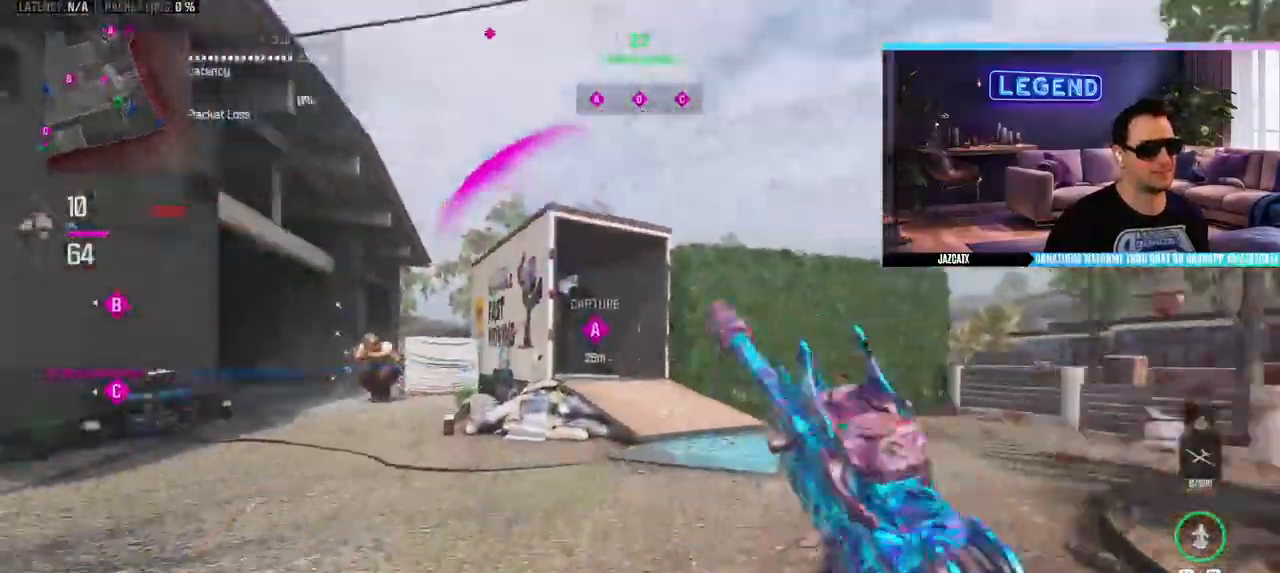
{"dt_ms": 500, "buttons": ["SQUARE", "L2", "R2"], "left_stick": "right", "right_stick": "down", "events": [[50, "L2", "down"], [50, "right_stick", "down"], [83, "CIRCLE", "up"], [100, "L3", "up"], [150, "R2", "down"], [183, "SQUARE", "down"]]}
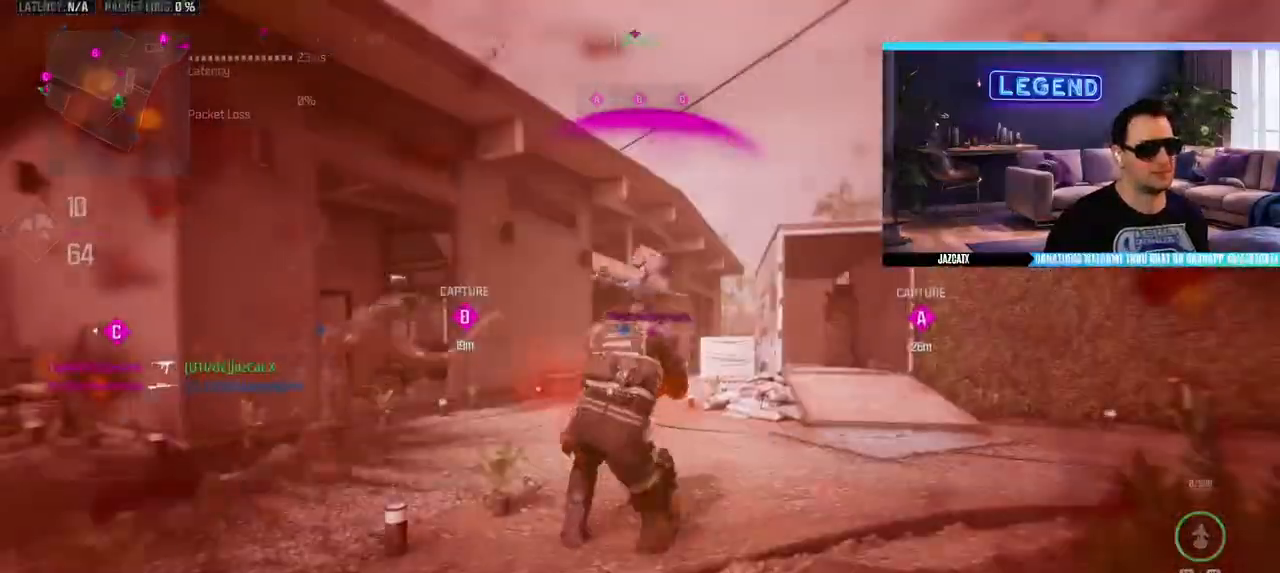
{"dt_ms": 500, "buttons": ["CROSS"], "left_stick": "center", "right_stick": "center", "events": [[150, "left_stick", "up-right"], [217, "L2", "up"], [217, "right_stick", "center"], [233, "R2", "up"], [267, "left_stick", "center"], [367, "CROSS", "down"], [367, "SQUARE", "up"]]}
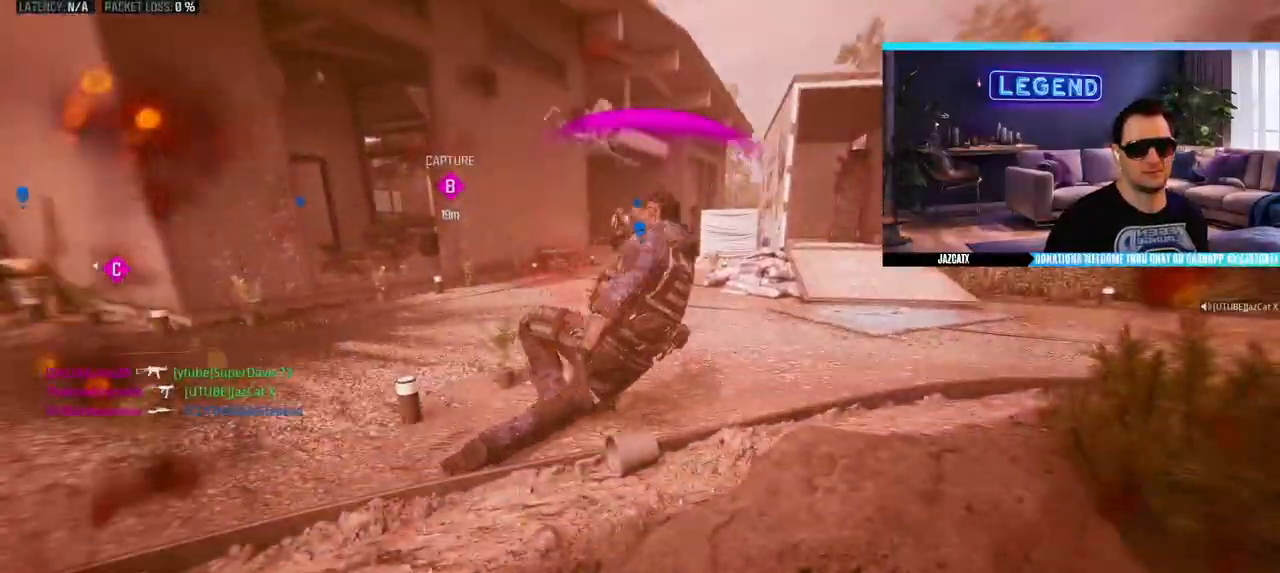
{"dt_ms": 500, "buttons": [], "left_stick": "center", "right_stick": "center", "events": [[483, "CROSS", "up"]]}
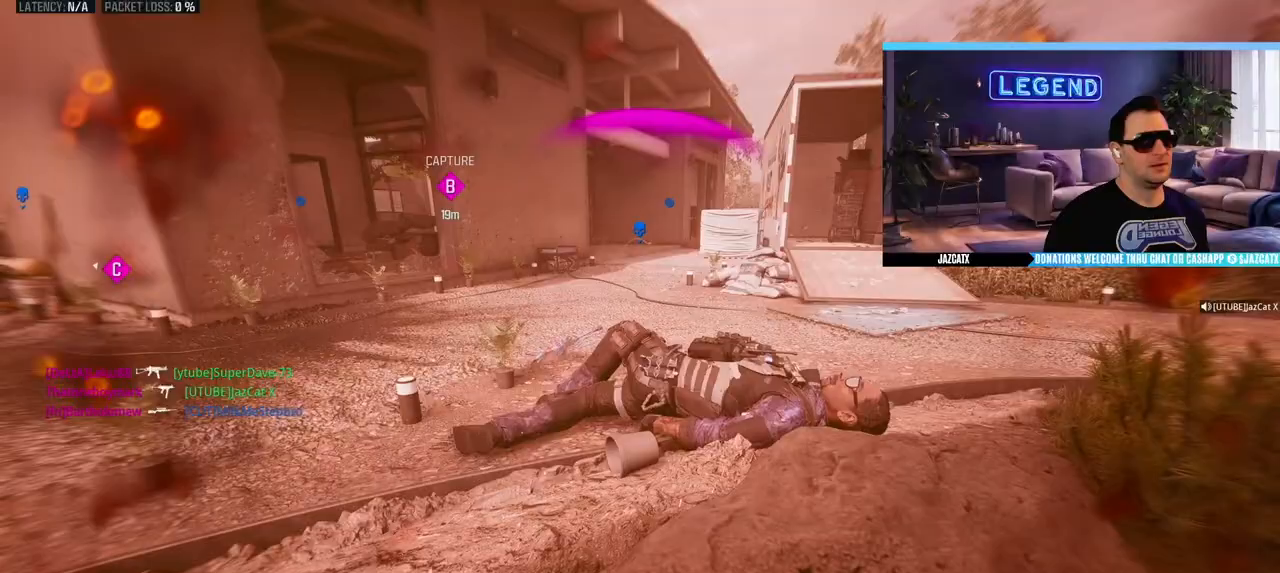
{"dt_ms": 500, "buttons": ["CROSS"], "left_stick": "center", "right_stick": "center", "events": [[50, "CROSS", "down"], [133, "CROSS", "up"], [217, "CROSS", "down"], [267, "CROSS", "up"], [367, "CROSS", "down"], [417, "CROSS", "up"], [483, "CROSS", "down"]]}
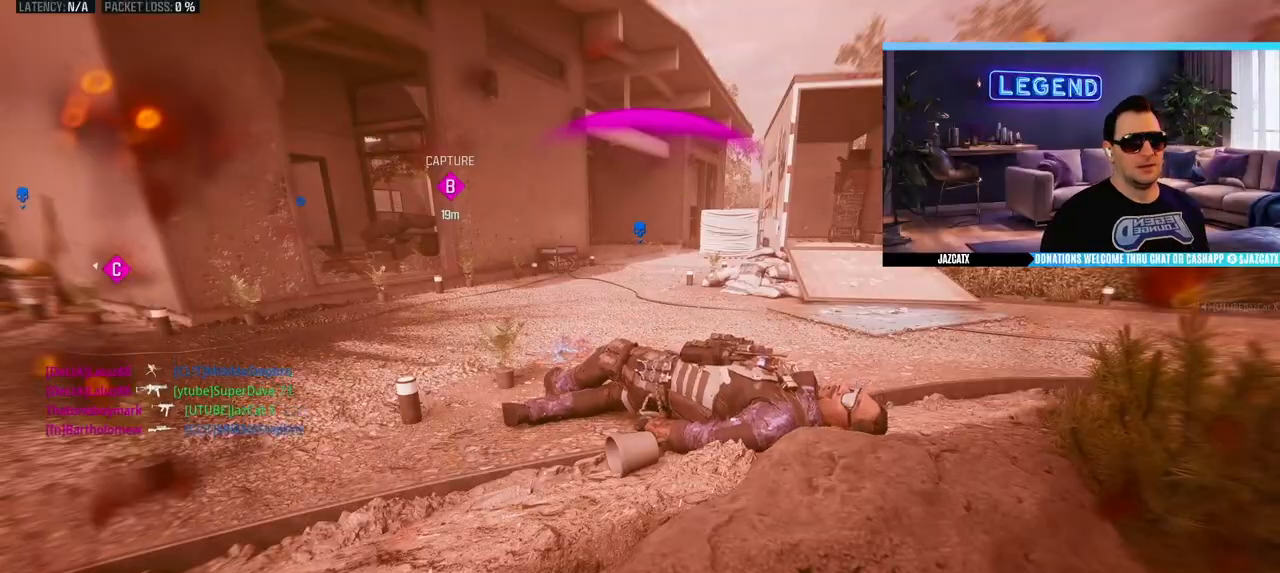
{"dt_ms": 500, "buttons": ["L3"], "left_stick": "up", "right_stick": "center", "events": [[67, "CROSS", "up"], [83, "left_stick", "up"], [117, "L3", "down"], [150, "CROSS", "down"], [217, "CROSS", "up"], [217, "L3", "up"], [283, "CROSS", "down"], [283, "L3", "down"], [383, "CROSS", "up"], [417, "L3", "up"], [483, "L3", "down"]]}
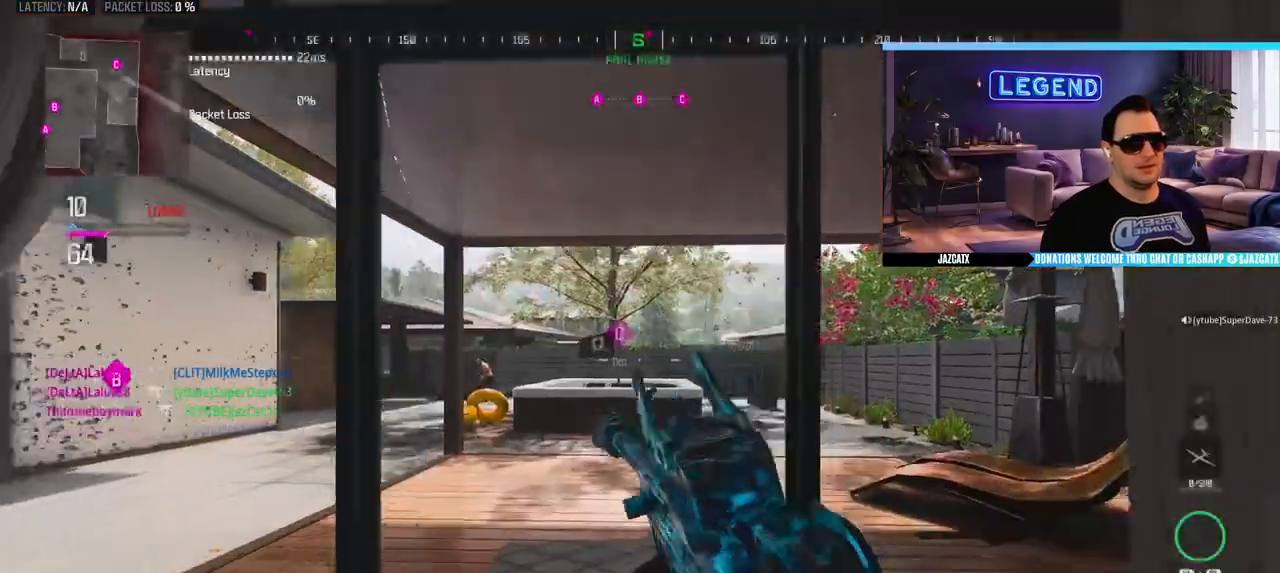
{"dt_ms": 500, "buttons": ["L3"], "left_stick": "up", "right_stick": "center", "events": [[50, "TRIANGLE", "down"], [133, "L3", "up"], [150, "TRIANGLE", "up"], [183, "L3", "down"]]}
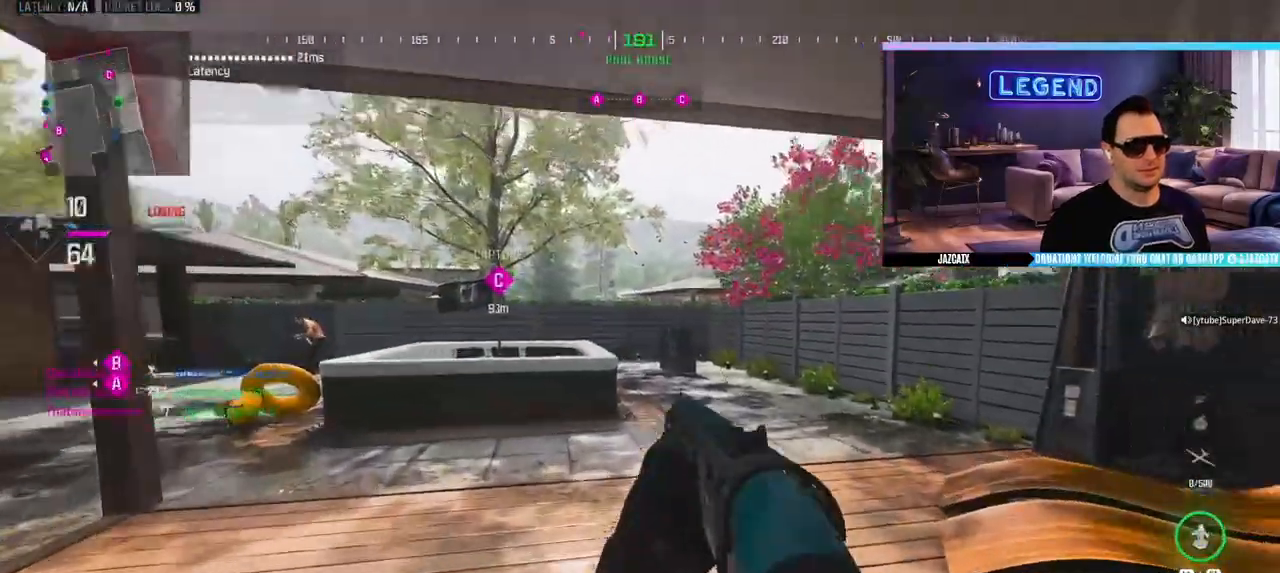
{"dt_ms": 500, "buttons": ["L2"], "left_stick": "right", "right_stick": "down", "events": [[17, "TRIANGLE", "down"], [100, "SQUARE", "down"], [100, "TRIANGLE", "up"], [167, "SQUARE", "up"], [167, "left_stick", "up-right"], [183, "L3", "up"], [233, "CIRCLE", "down"], [283, "L3", "down"], [283, "left_stick", "right"], [283, "right_stick", "left"], [383, "L3", "up"], [417, "CIRCLE", "up"], [467, "L2", "down"], [467, "right_stick", "down"]]}
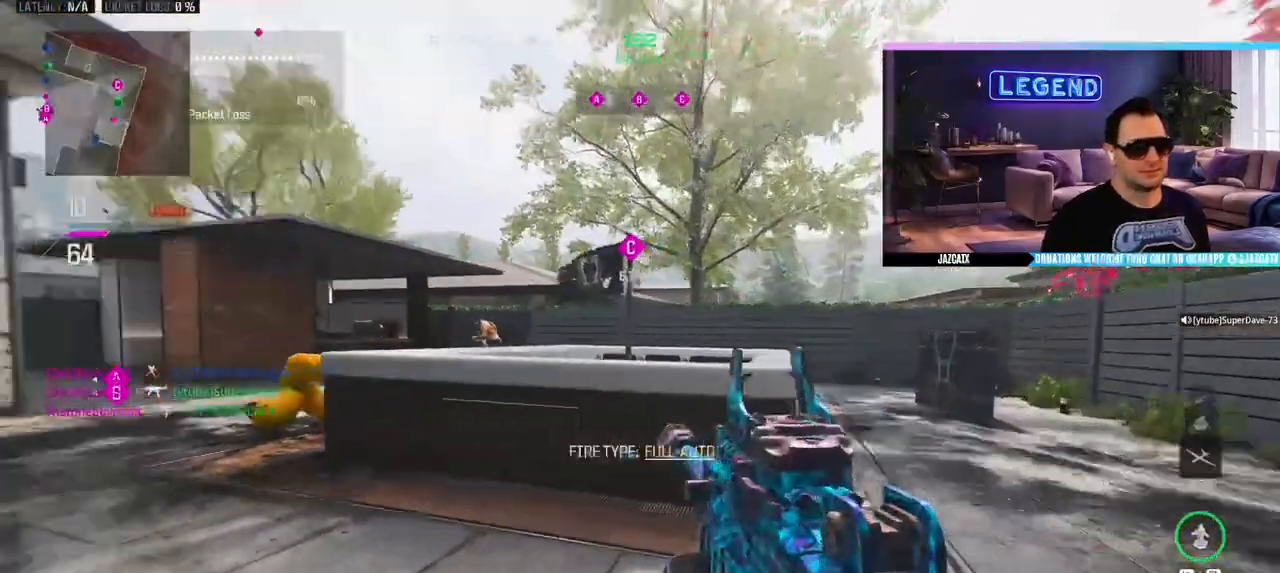
{"dt_ms": 500, "buttons": ["L2", "R2"], "left_stick": "up-right", "right_stick": "down", "events": [[83, "R2", "down"], [417, "left_stick", "up-right"]]}
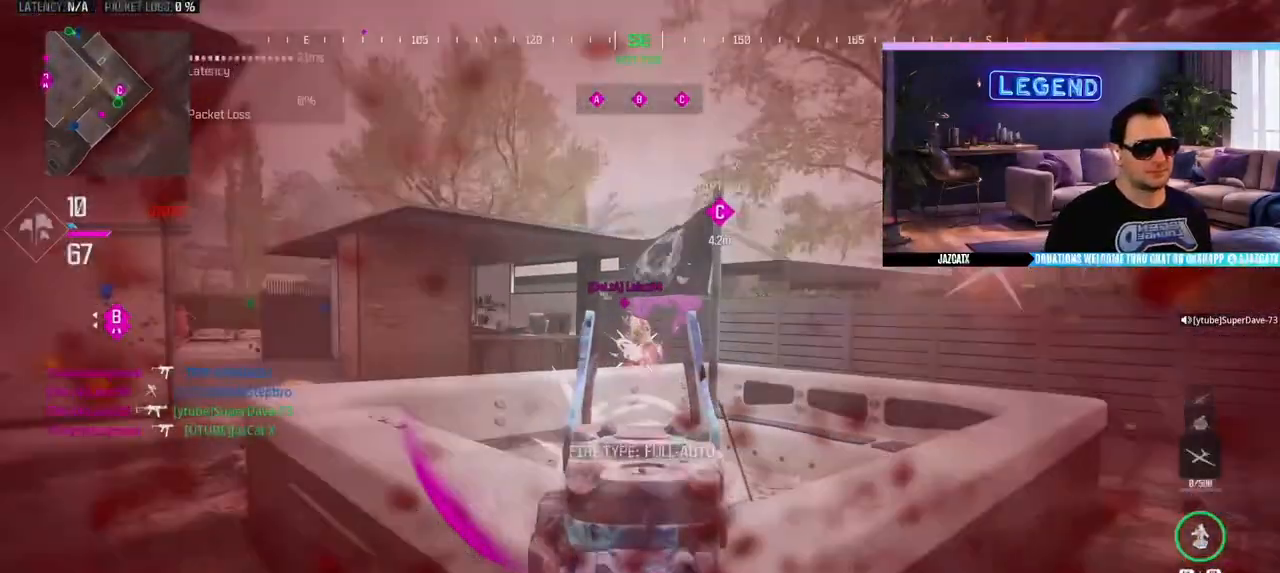
{"dt_ms": 500, "buttons": [], "left_stick": "center", "right_stick": "center", "events": [[417, "L2", "up"], [417, "R2", "up"], [417, "right_stick", "center"], [483, "left_stick", "center"]]}
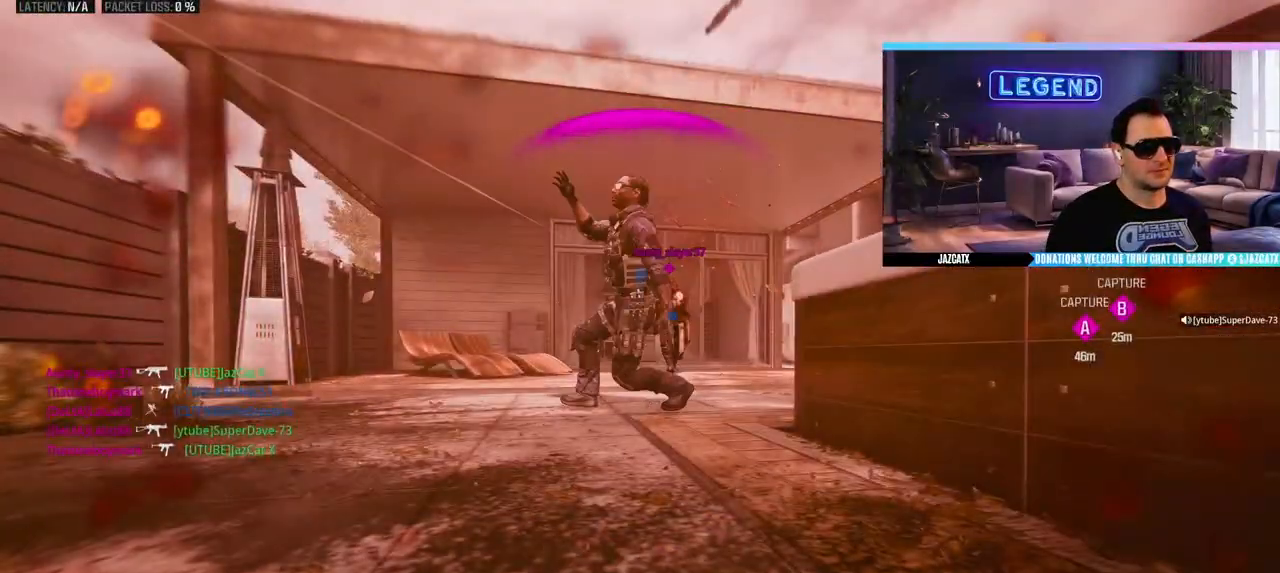
{"dt_ms": 500, "buttons": [], "left_stick": "center", "right_stick": "center", "events": [[50, "CROSS", "down"], [150, "CROSS", "up"], [233, "CROSS", "down"], [317, "CROSS", "up"], [383, "CROSS", "down"], [467, "CROSS", "up"]]}
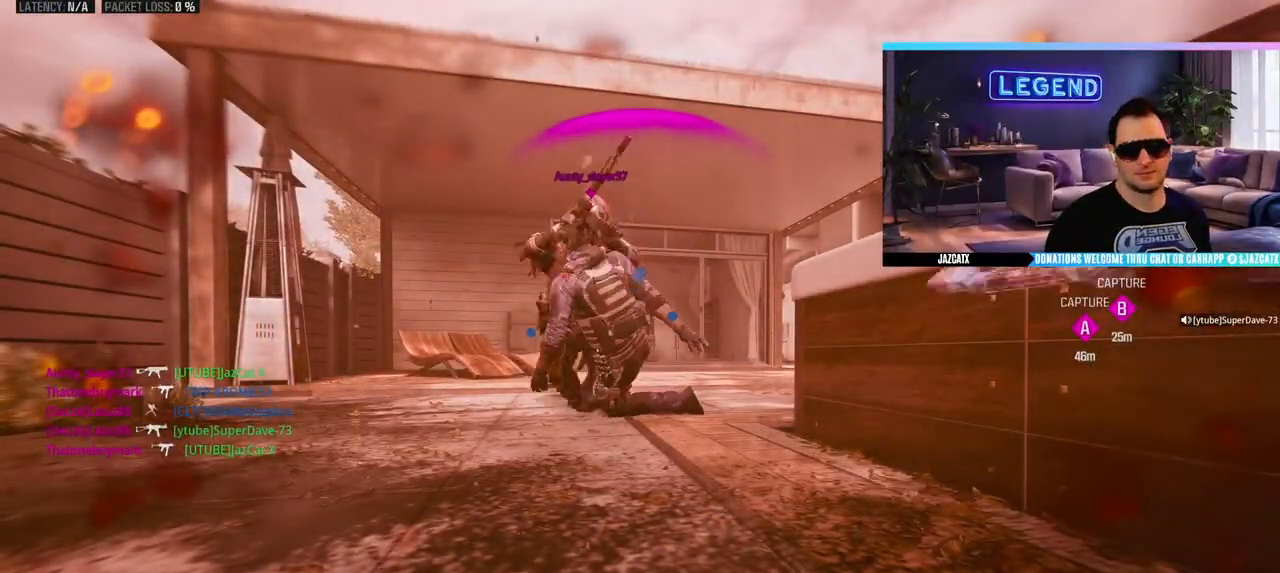
{"dt_ms": 500, "buttons": ["CROSS", "L3"], "left_stick": "up", "right_stick": "center", "events": [[50, "CROSS", "down"], [117, "CROSS", "up"], [183, "CROSS", "down"], [400, "left_stick", "up"], [417, "CROSS", "up"], [450, "L3", "down"], [500, "CROSS", "down"]]}
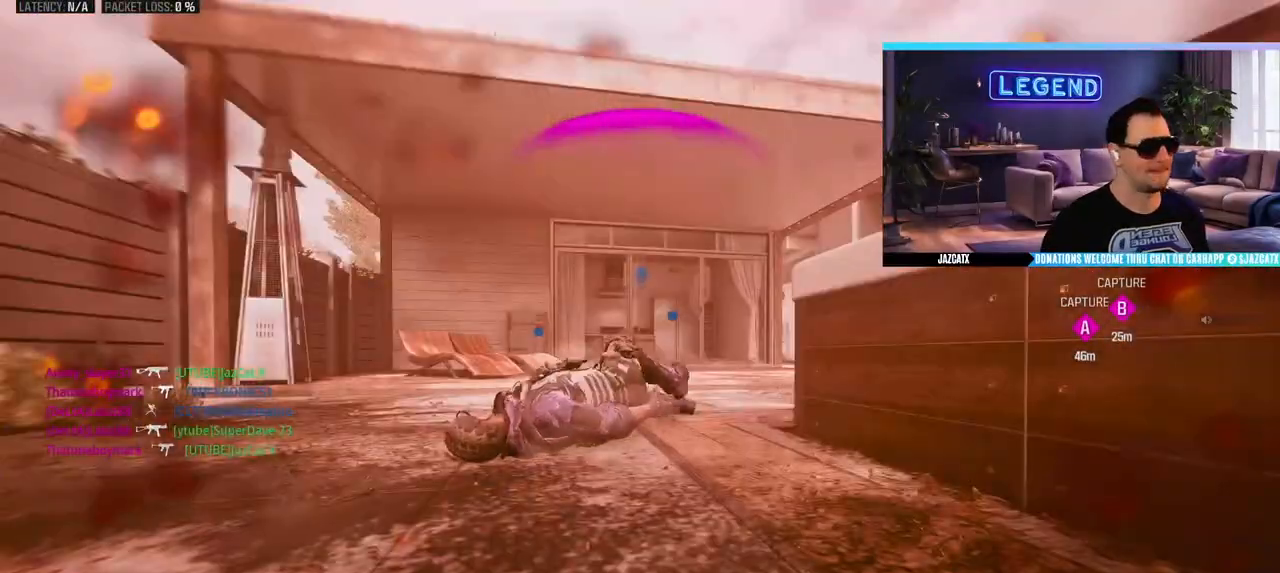
{"dt_ms": 1000, "buttons": [], "left_stick": "up", "right_stick": "center"}
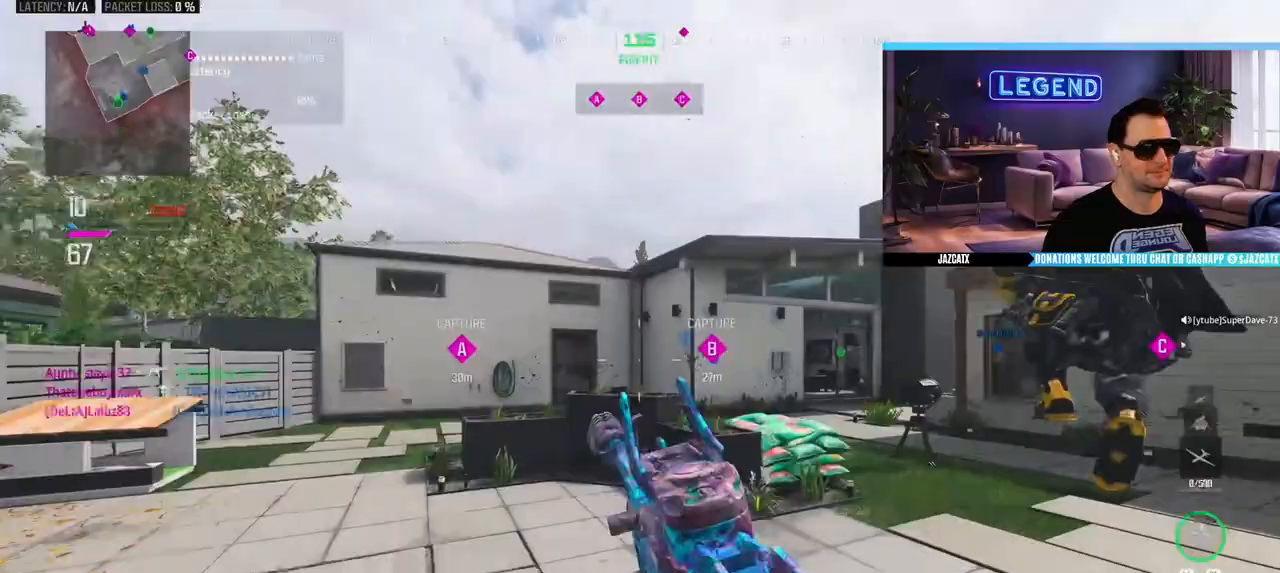
{"dt_ms": 500, "buttons": [], "left_stick": "up-right", "right_stick": "center", "events": [[17, "L3", "down"], [133, "L3", "up"], [217, "L3", "down"], [250, "left_stick", "right"], [283, "L3", "up"], [467, "left_stick", "up-right"]]}
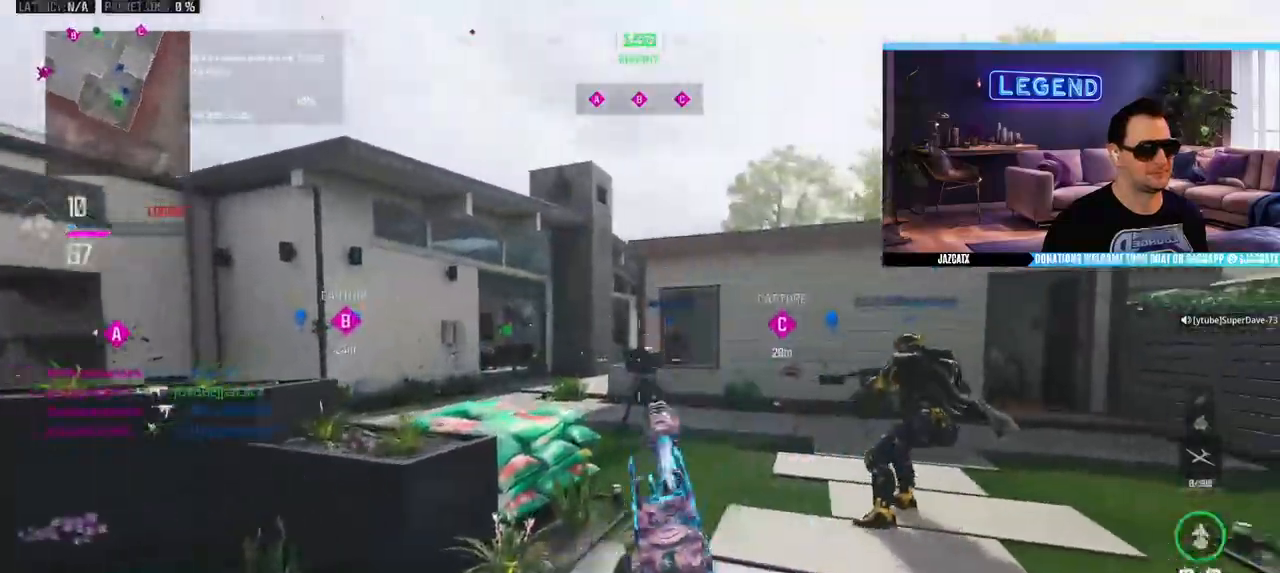
{"dt_ms": 500, "buttons": ["CIRCLE"], "left_stick": "up-right", "right_stick": "center", "events": [[17, "L3", "down"], [150, "L3", "up"], [350, "CIRCLE", "down"], [367, "L3", "down"], [483, "L3", "up"]]}
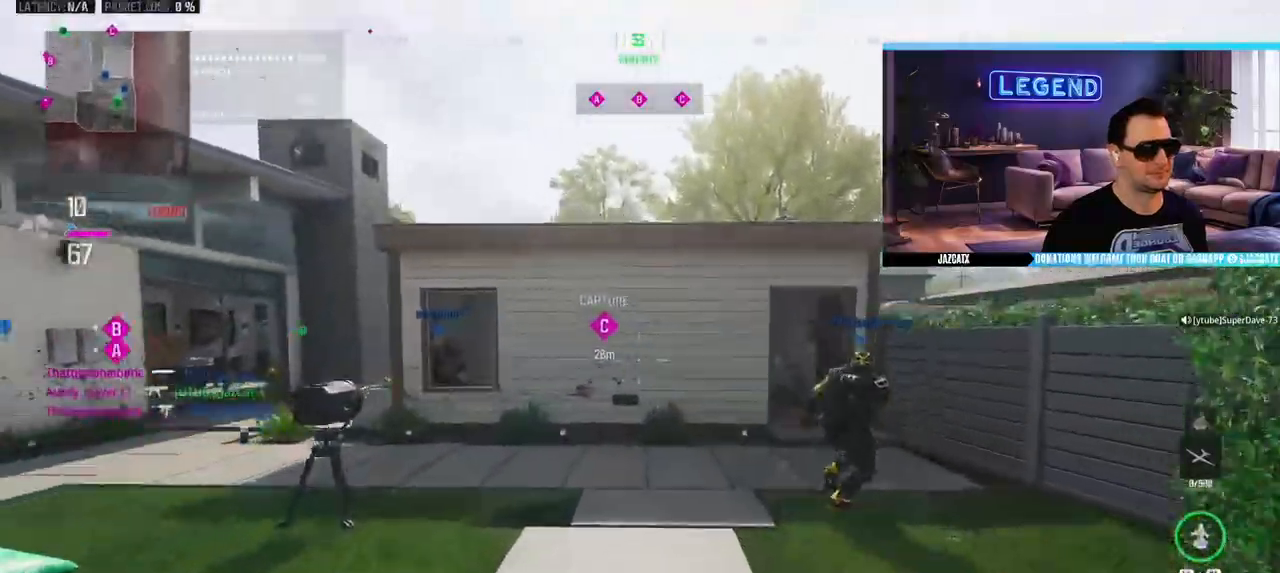
{"dt_ms": 500, "buttons": ["L1"], "left_stick": "down", "right_stick": "center", "events": [[17, "CIRCLE", "up"], [17, "left_stick", "center"], [83, "left_stick", "down"], [217, "left_stick", "down-right"], [467, "L1", "down"], [467, "left_stick", "down"]]}
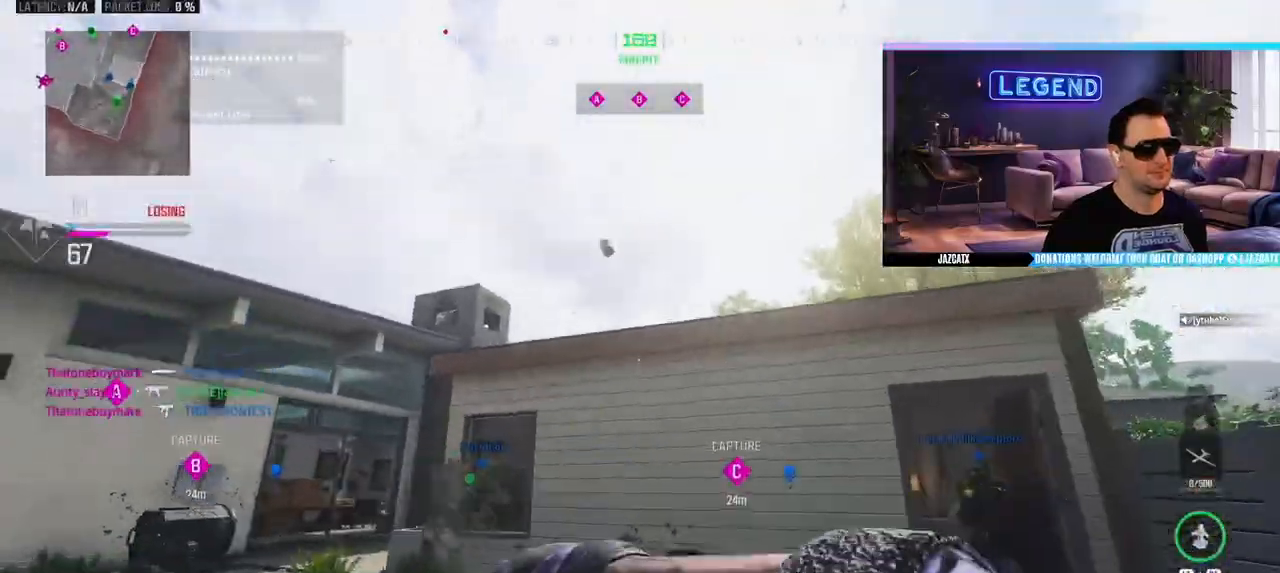
{"dt_ms": 500, "buttons": ["L1"], "left_stick": "down-left", "right_stick": "center", "events": [[50, "L1", "up"], [167, "L1", "down"], [200, "left_stick", "down-left"], [233, "L1", "up"], [300, "L1", "down"], [383, "L1", "up"], [450, "L1", "down"]]}
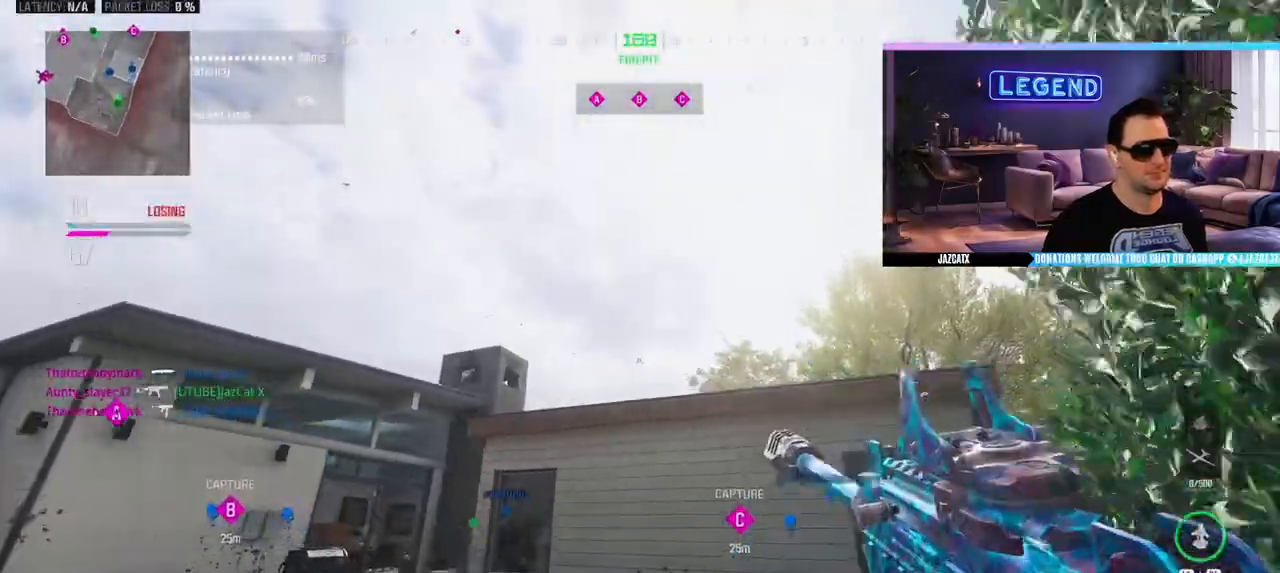
{"dt_ms": 500, "buttons": [], "left_stick": "down-left", "right_stick": "center", "events": [[33, "L1", "up"], [117, "L1", "down"], [183, "L1", "up"], [283, "L1", "down"], [333, "L1", "up"], [450, "L1", "down"], [483, "L1", "up"]]}